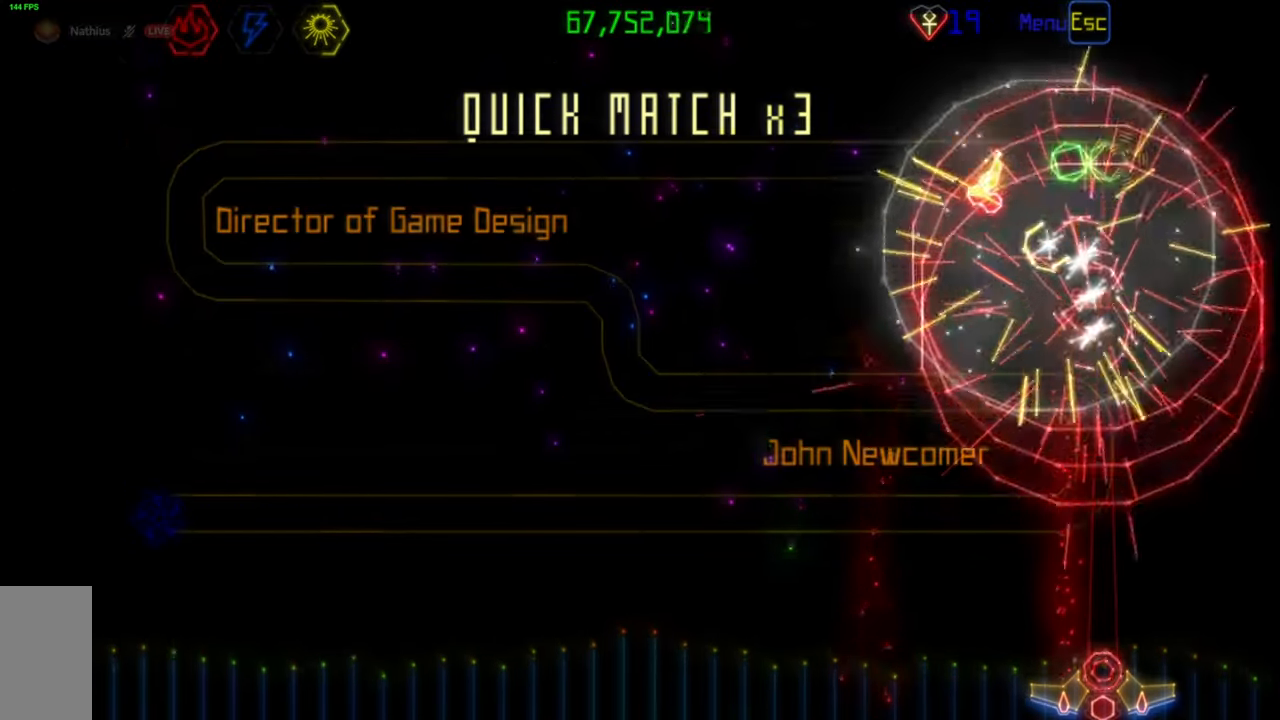
Gameplay with keyboard and mouse; each line is a JSON object with the keys and mouse buttons held at the frame after it. "events" lists presses ("down") and releases ("up") of "mouse_left", "mouse_wheel", "mouse_right", "mouse_mb4" and "mouse_mb5" between this image and that frame as [ms after this image, input, new state], when the widget could be followed in between. "mouse_left", "mouse_wheel", "mouse_right", "mouse_mb4", "mouse_mb5" = the "left", "wheel", "right", "mb4", "mb5" buttons of the "mouse" list. No other keys are recorded. "wheel" means that the mouse wheel is clicked or scrolled. Mouse movement is not recorded.
{"keys": [], "mouse": [], "events": []}
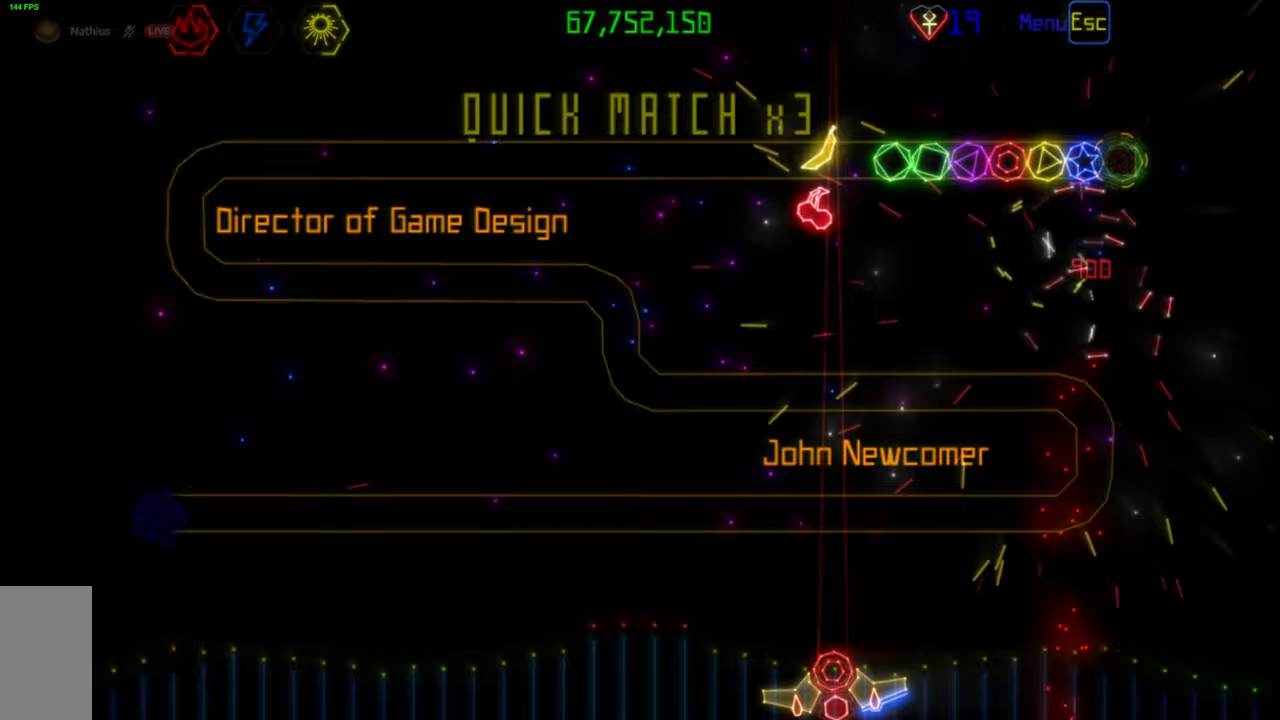
{"keys": [], "mouse": [], "events": []}
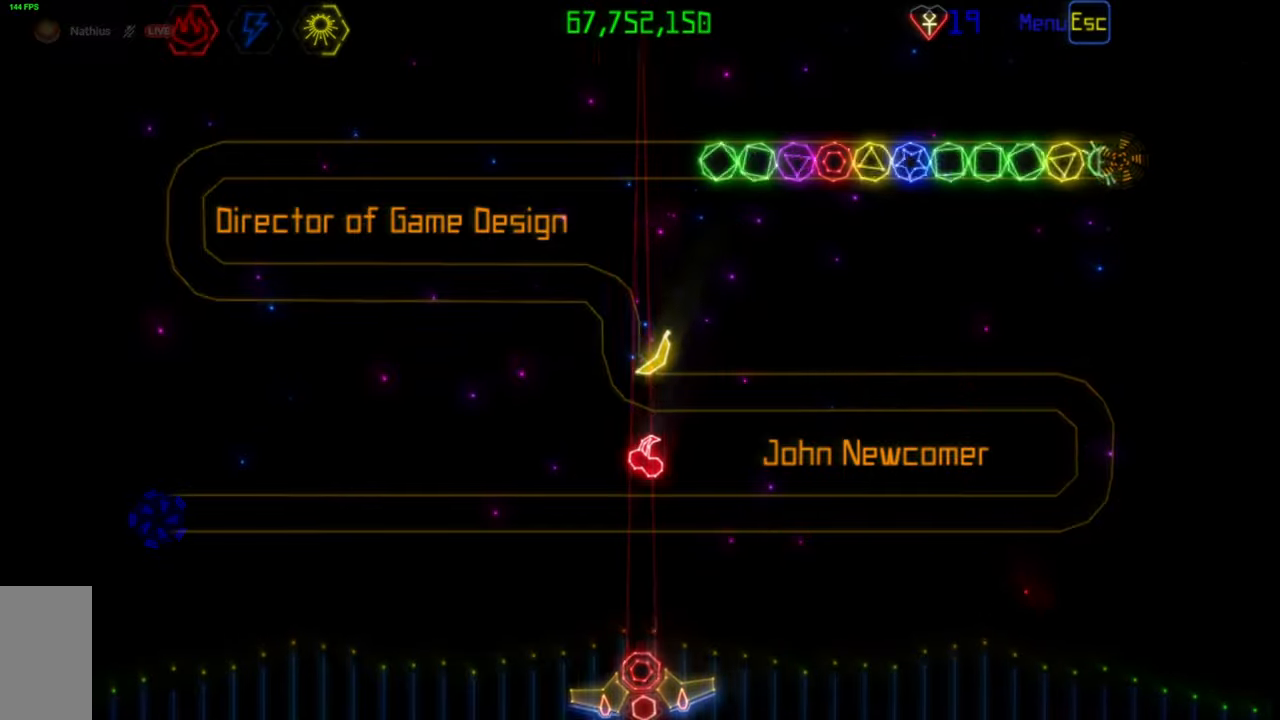
{"keys": [], "mouse": [], "events": []}
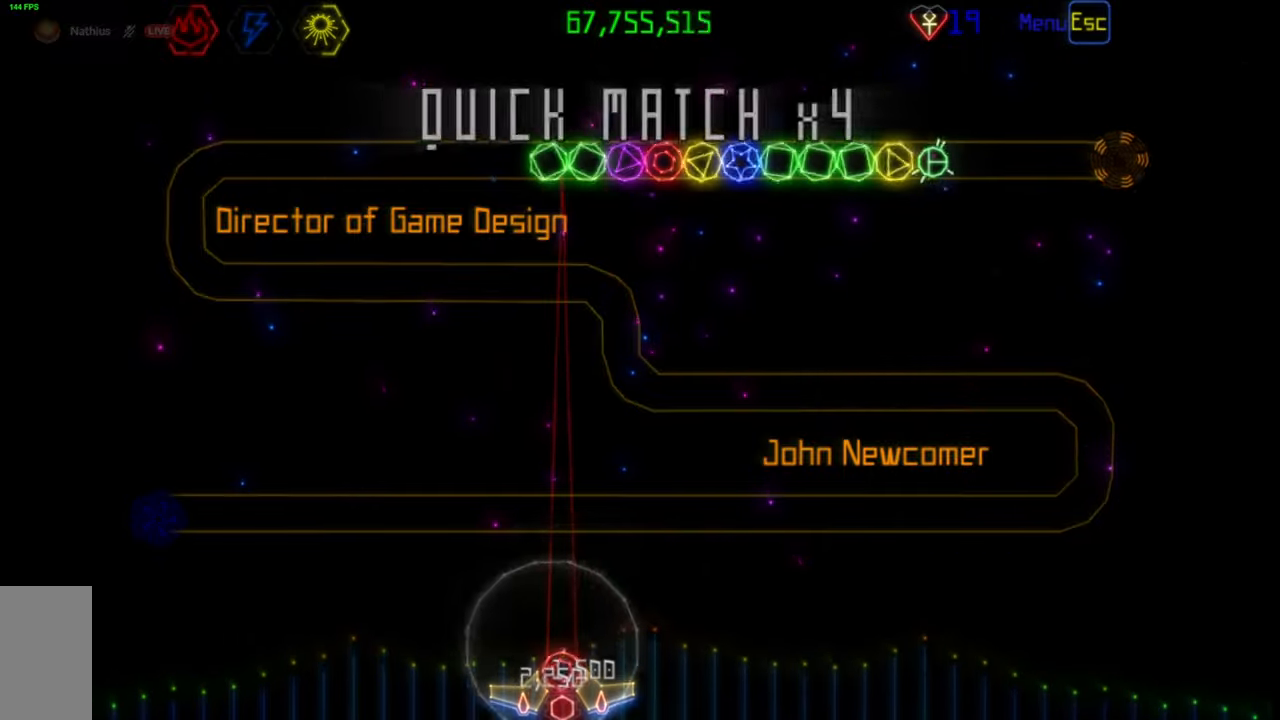
{"keys": [], "mouse": [], "events": [[17, "mouse_left", "down"], [117, "mouse_left", "up"]]}
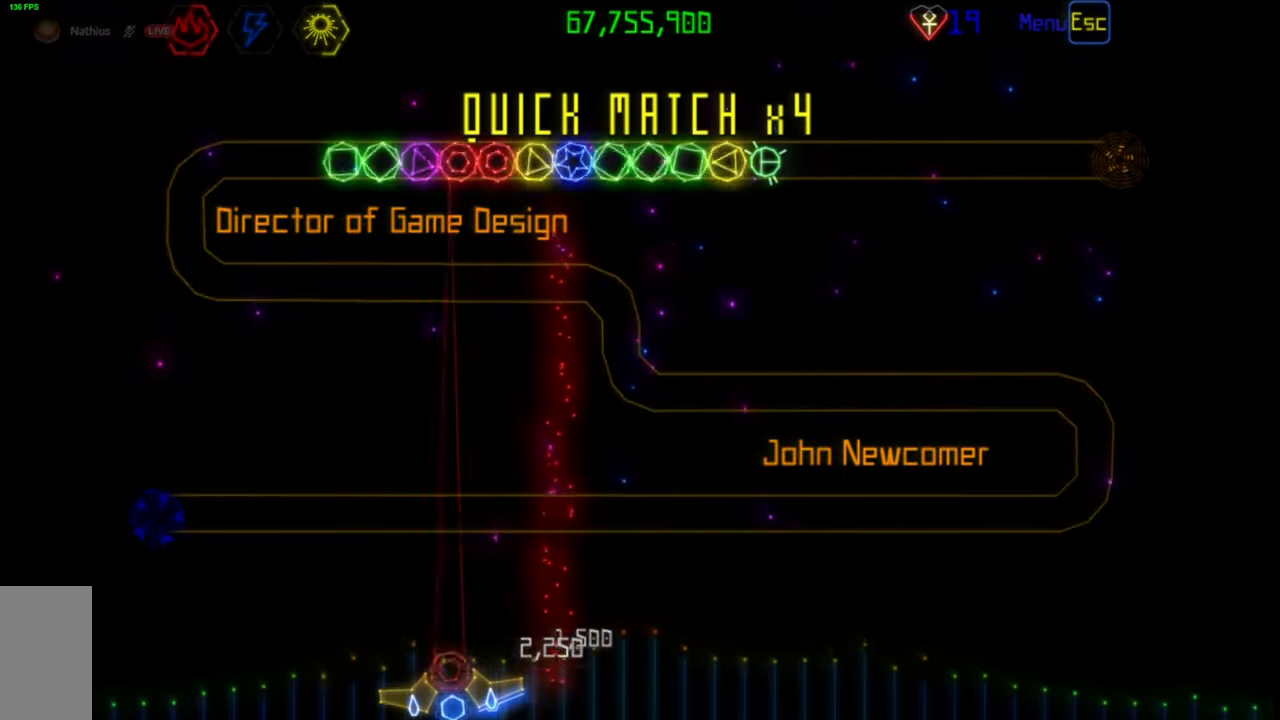
{"keys": [], "mouse": [], "events": [[150, "mouse_left", "down"], [233, "mouse_left", "up"]]}
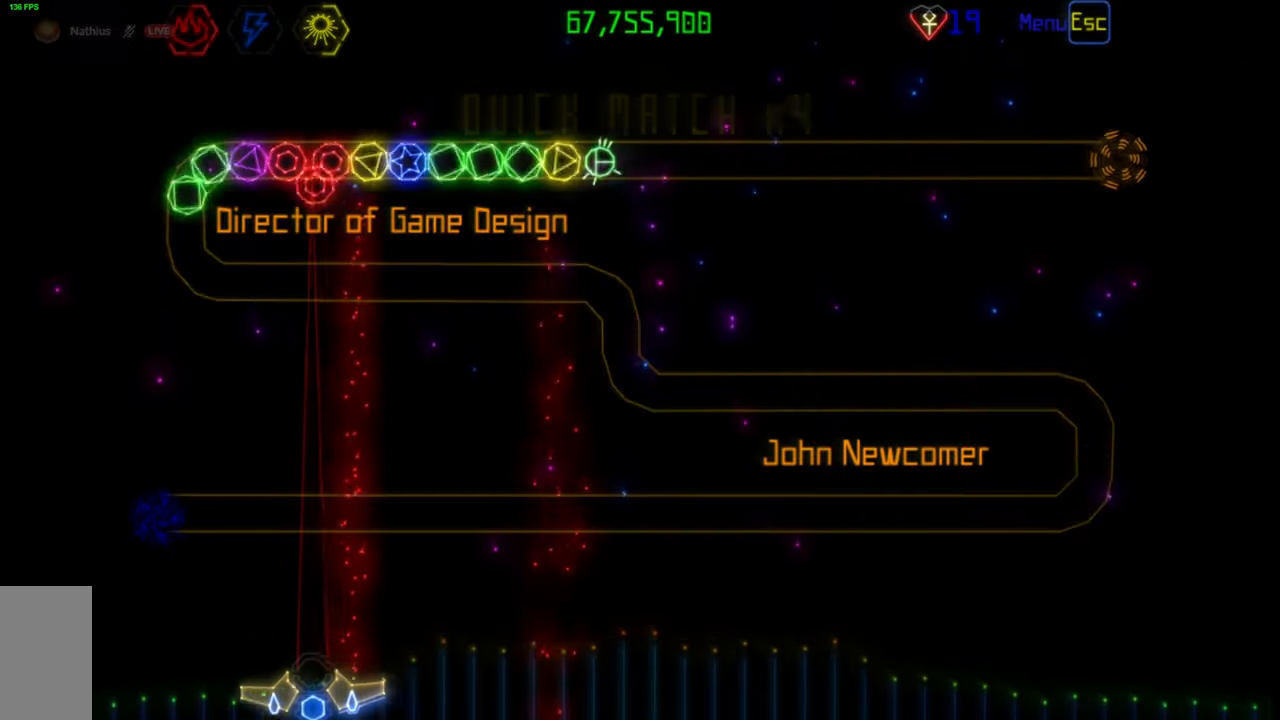
{"keys": [], "mouse": [], "events": [[133, "mouse_left", "down"], [217, "mouse_left", "up"]]}
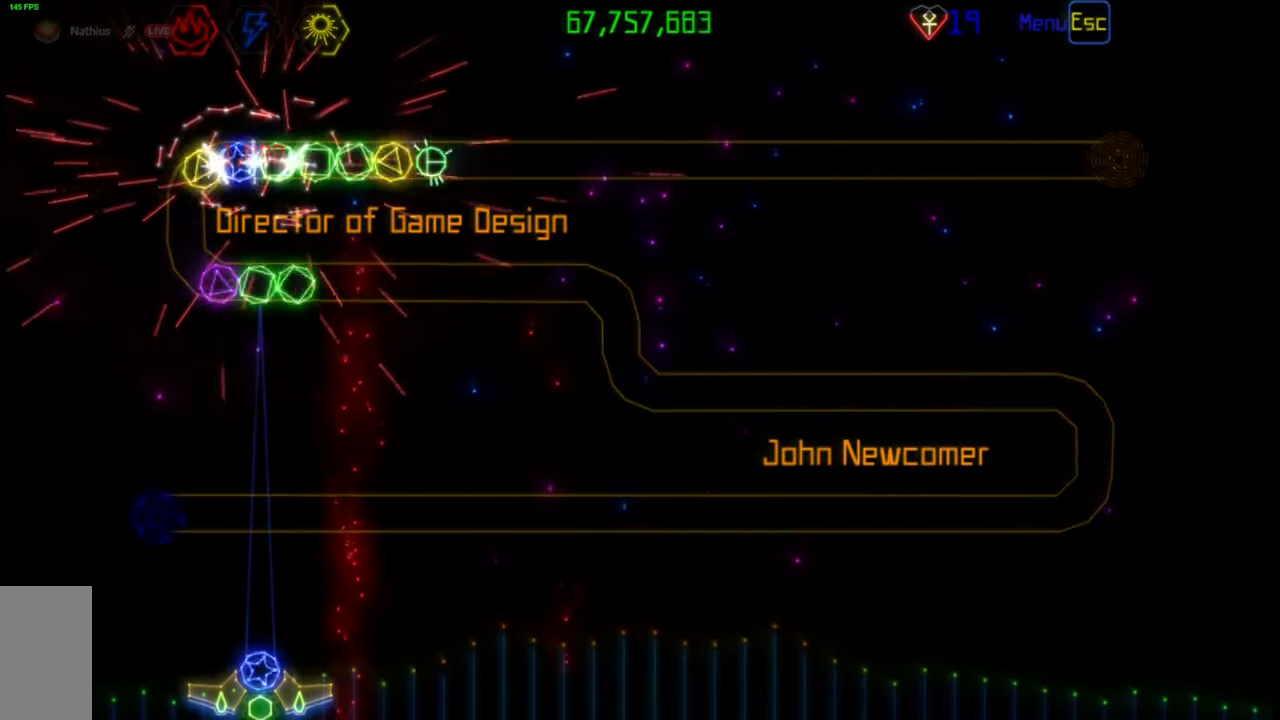
{"keys": [], "mouse": ["left"], "events": [[100, "mouse_right", "down"], [183, "mouse_right", "up"], [433, "mouse_left", "down"]]}
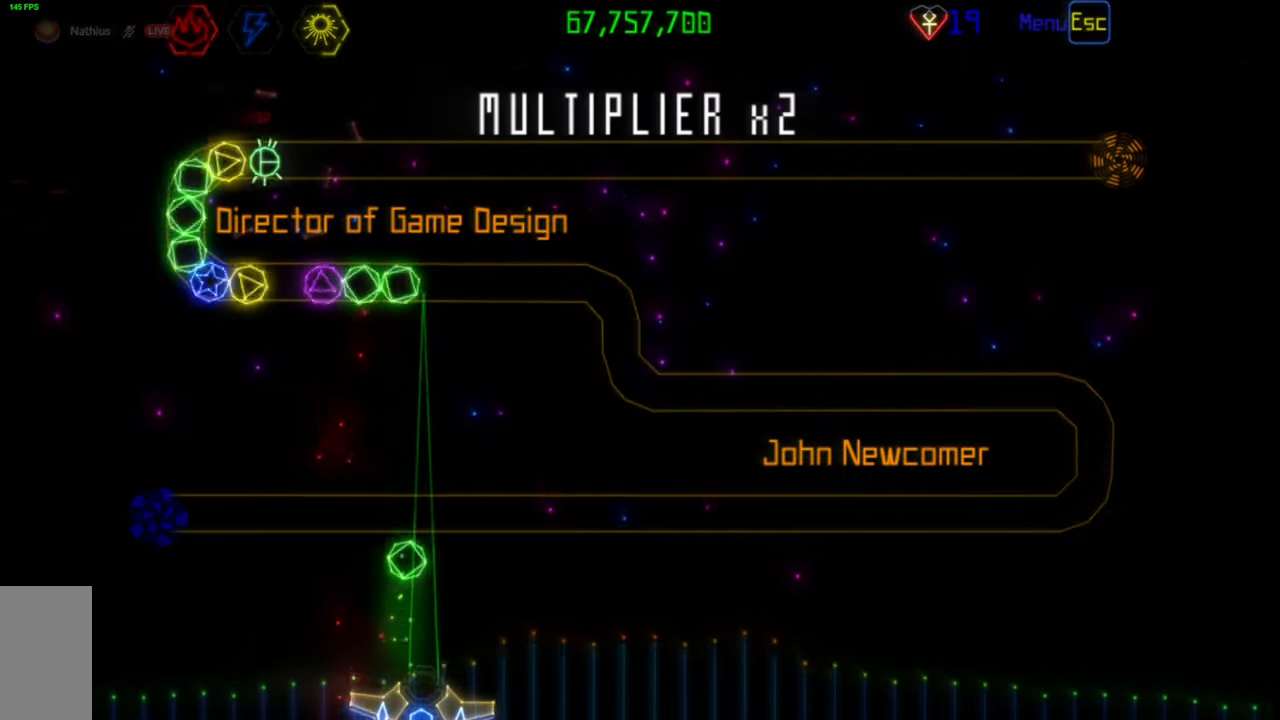
{"keys": [], "mouse": [], "events": [[17, "mouse_left", "up"], [400, "mouse_left", "down"], [500, "mouse_left", "up"]]}
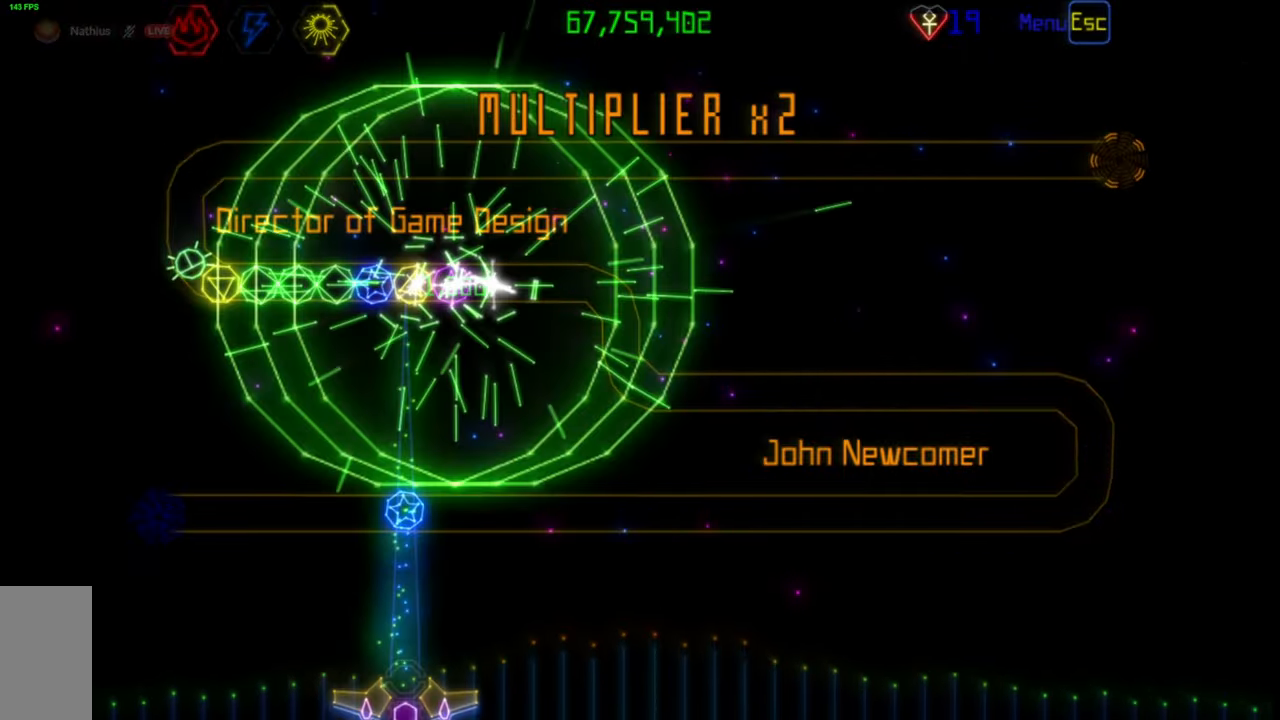
{"keys": [], "mouse": ["left"], "events": [[450, "mouse_left", "down"]]}
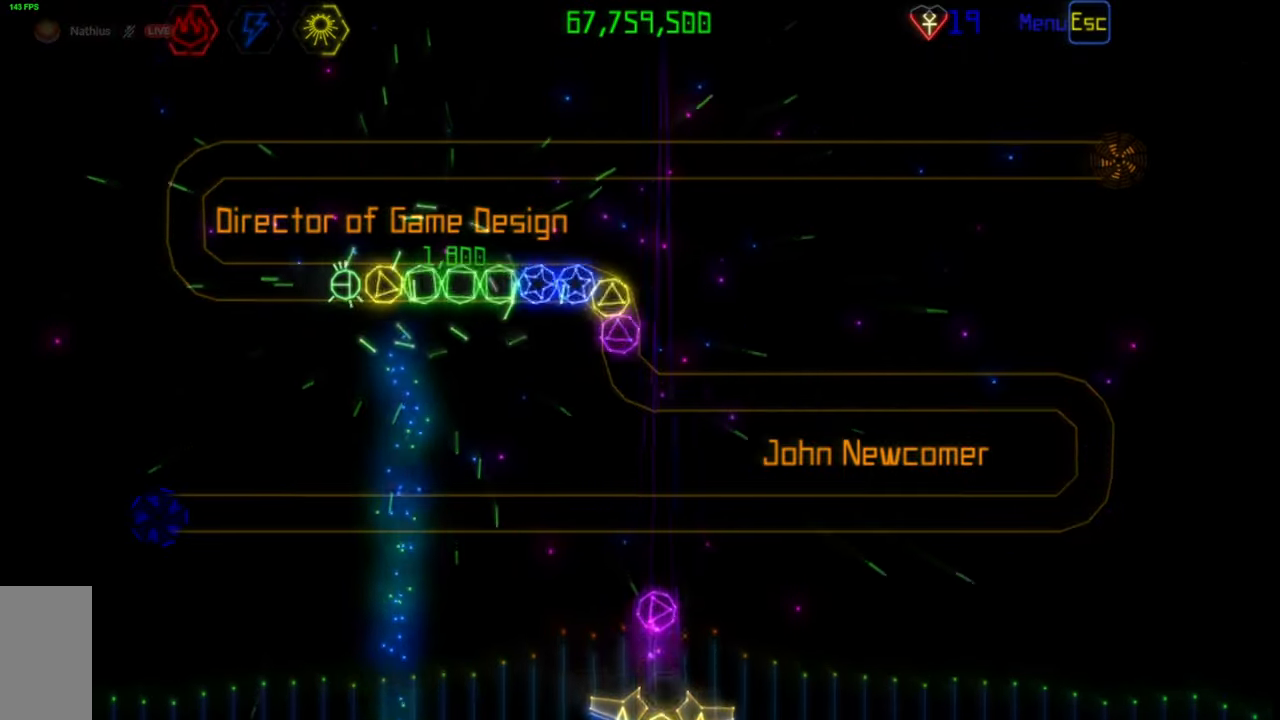
{"keys": [], "mouse": ["left"], "events": [[50, "mouse_left", "up"], [433, "mouse_left", "down"]]}
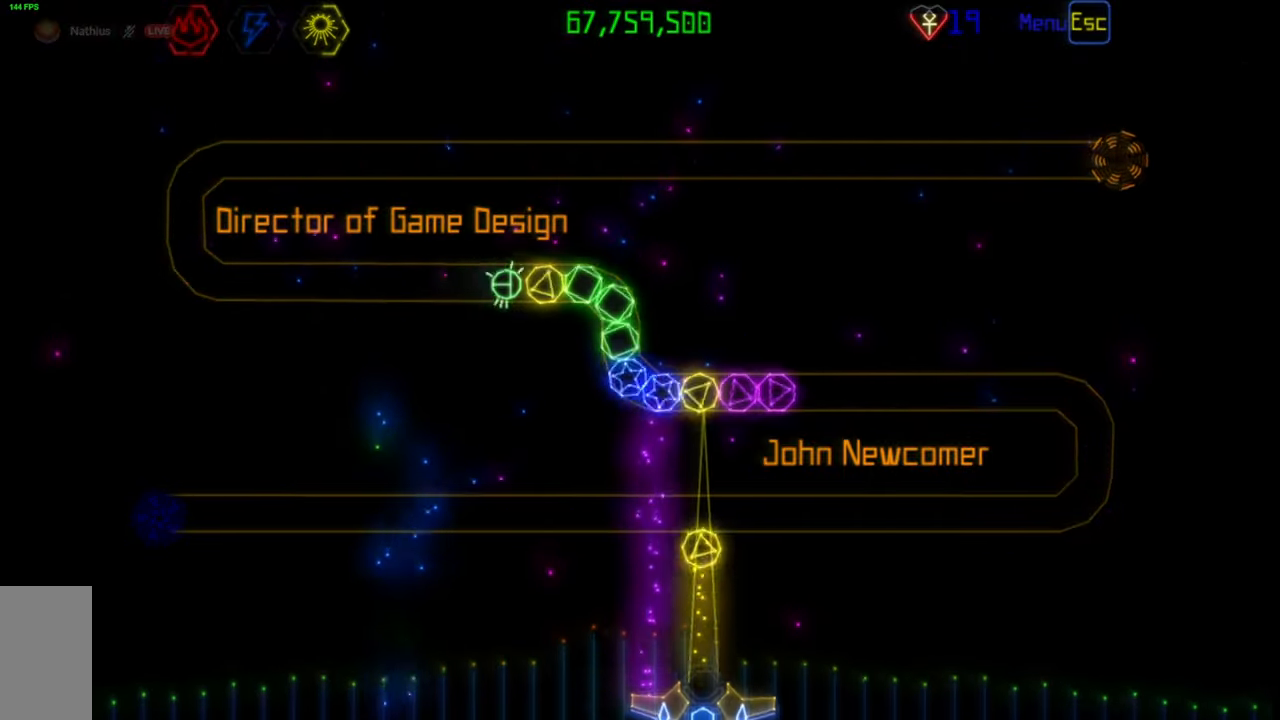
{"keys": [], "mouse": [], "events": [[17, "mouse_left", "up"], [317, "mouse_left", "down"], [417, "mouse_left", "up"]]}
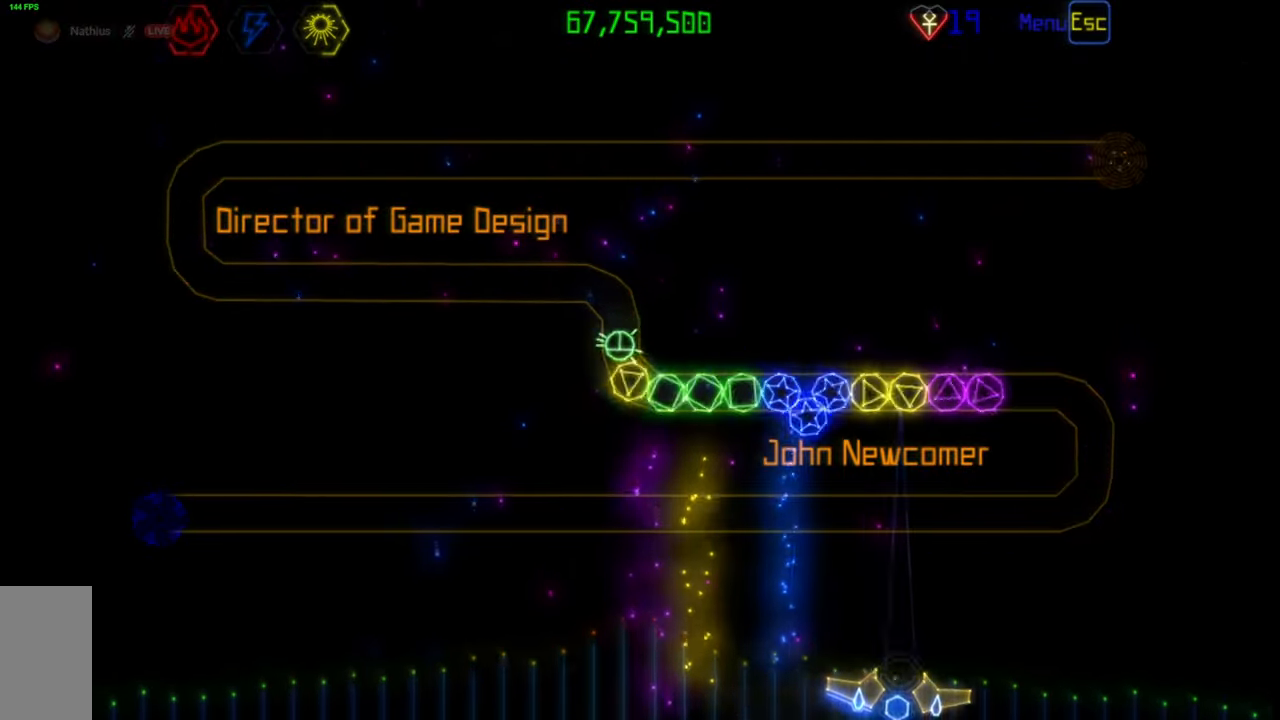
{"keys": [], "mouse": [], "events": [[333, "mouse_right", "down"], [433, "mouse_right", "up"]]}
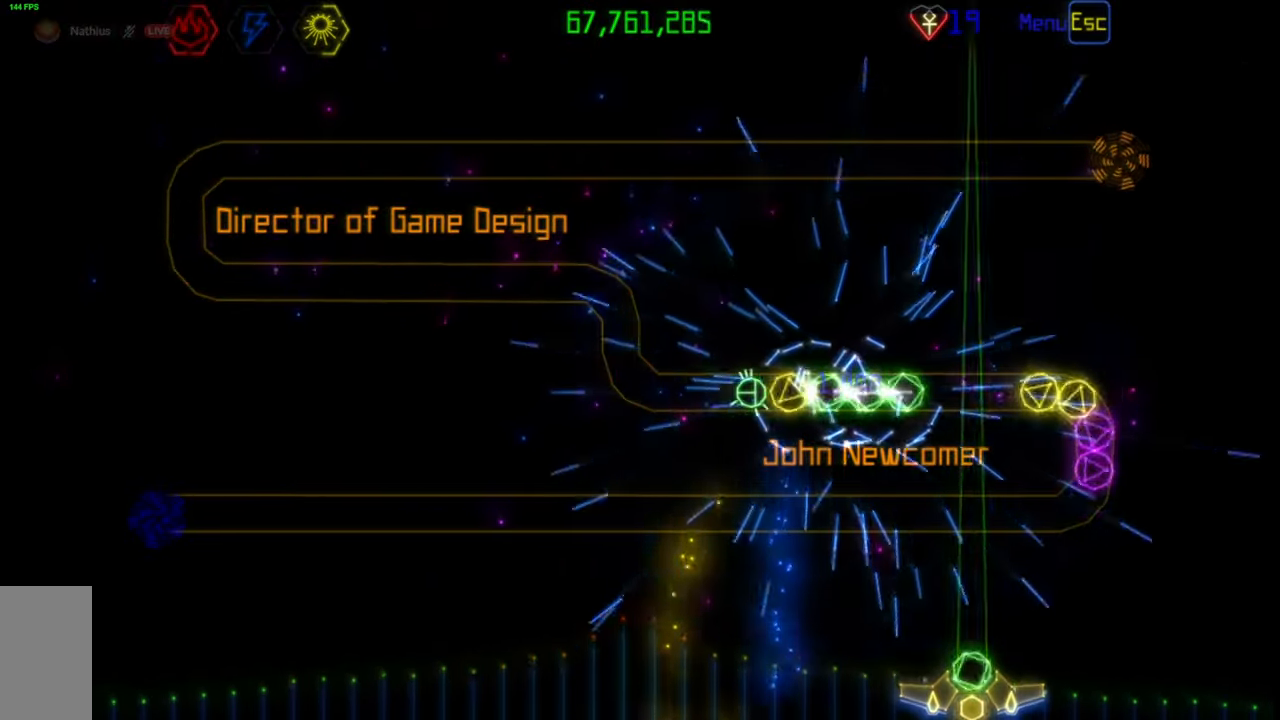
{"keys": [], "mouse": ["right"], "events": [[67, "mouse_left", "down"], [167, "mouse_left", "up"], [500, "mouse_right", "down"]]}
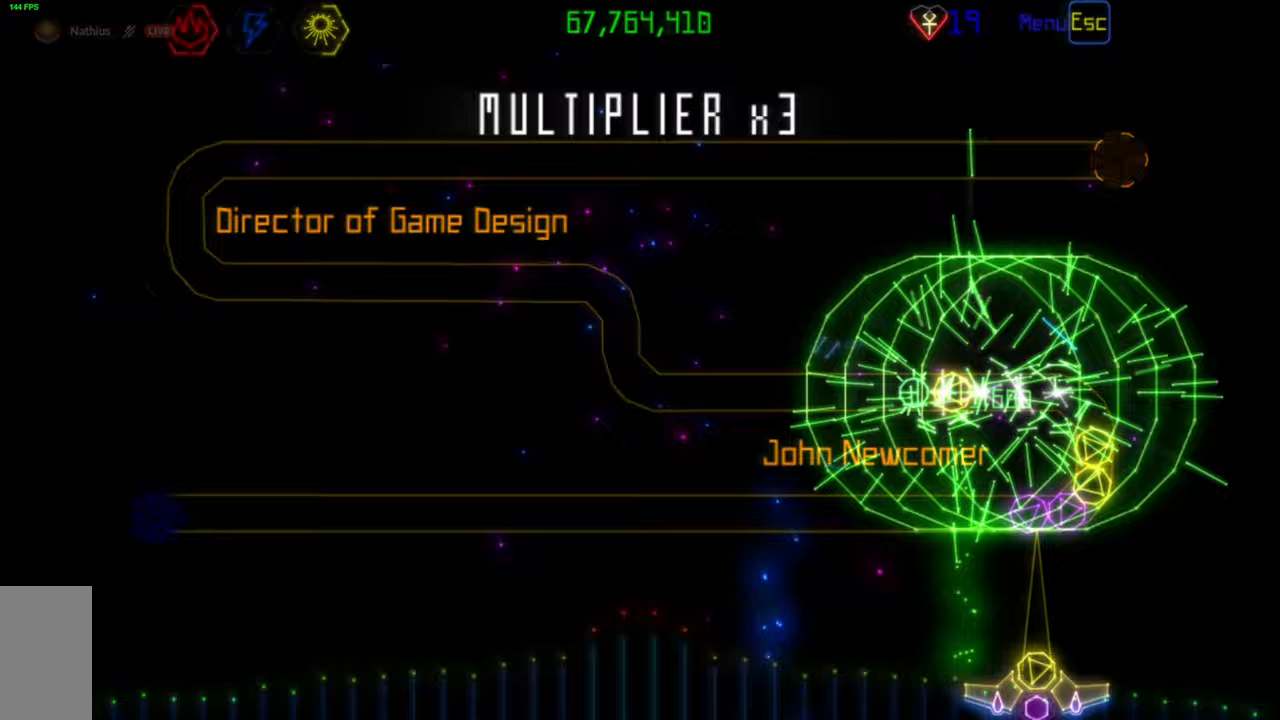
{"keys": [], "mouse": [], "events": [[117, "mouse_right", "up"], [233, "mouse_left", "down"], [333, "mouse_left", "up"]]}
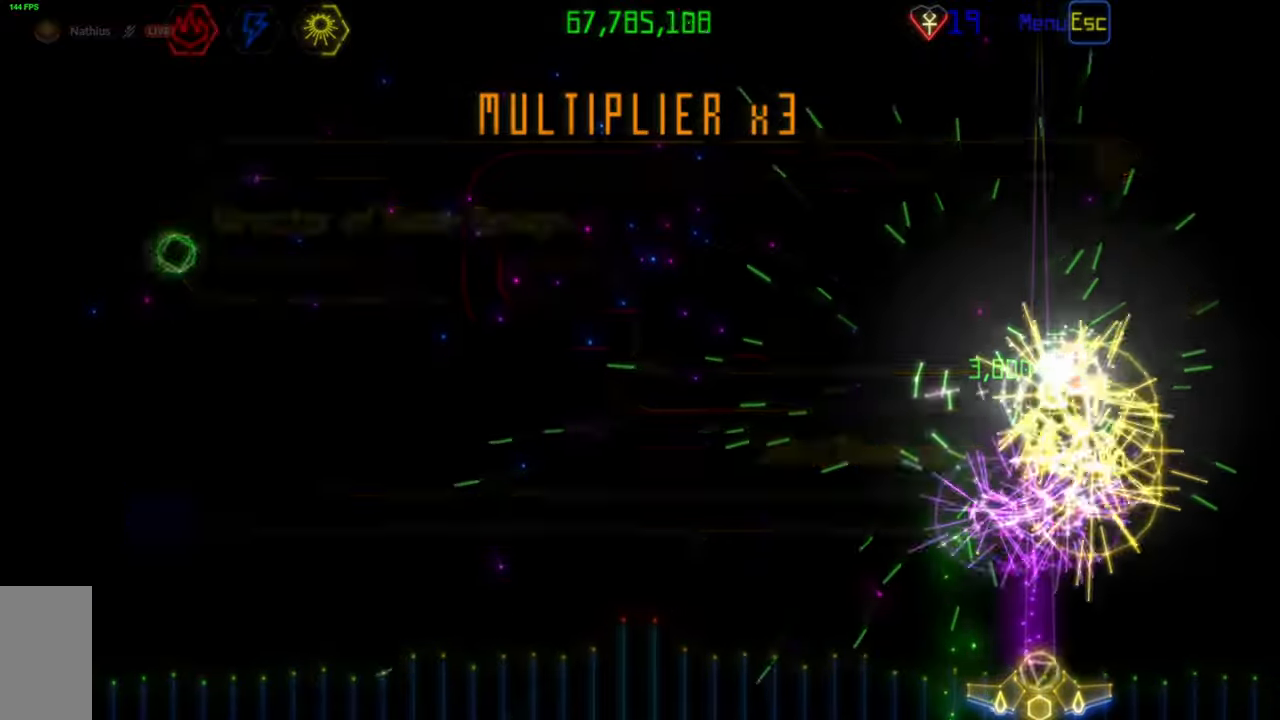
{"keys": [], "mouse": [], "events": []}
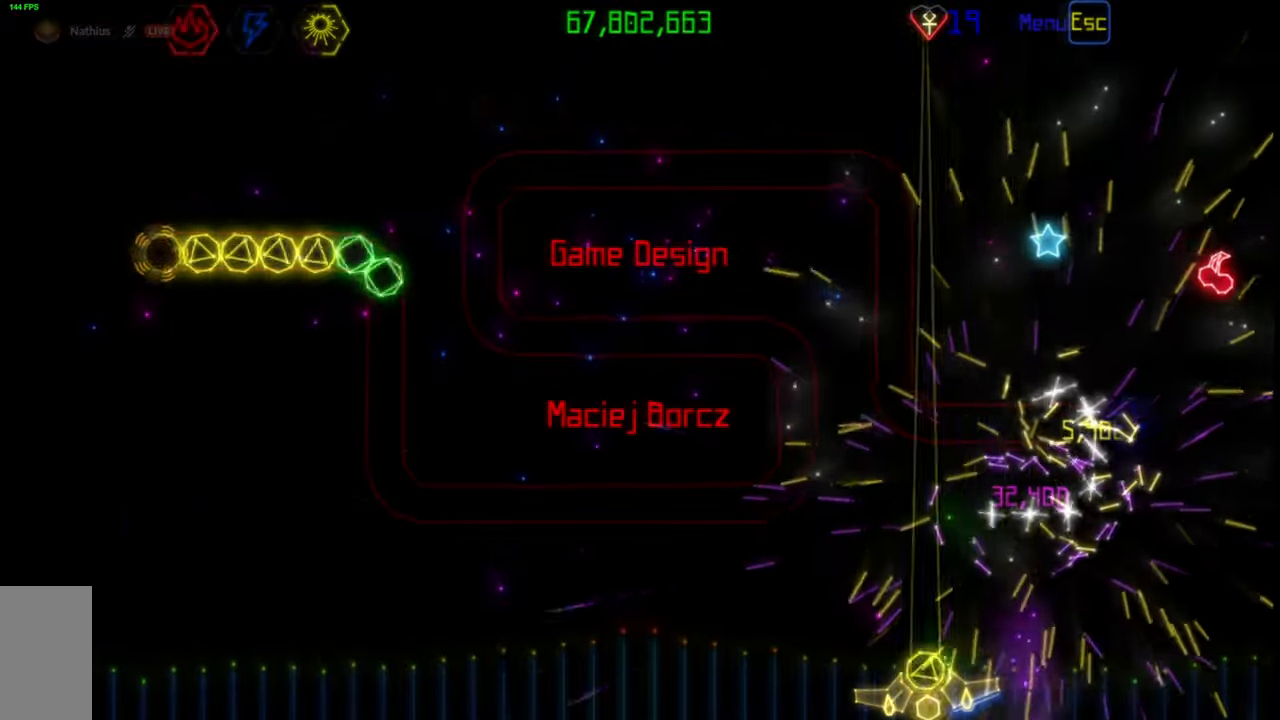
{"keys": [], "mouse": [], "events": []}
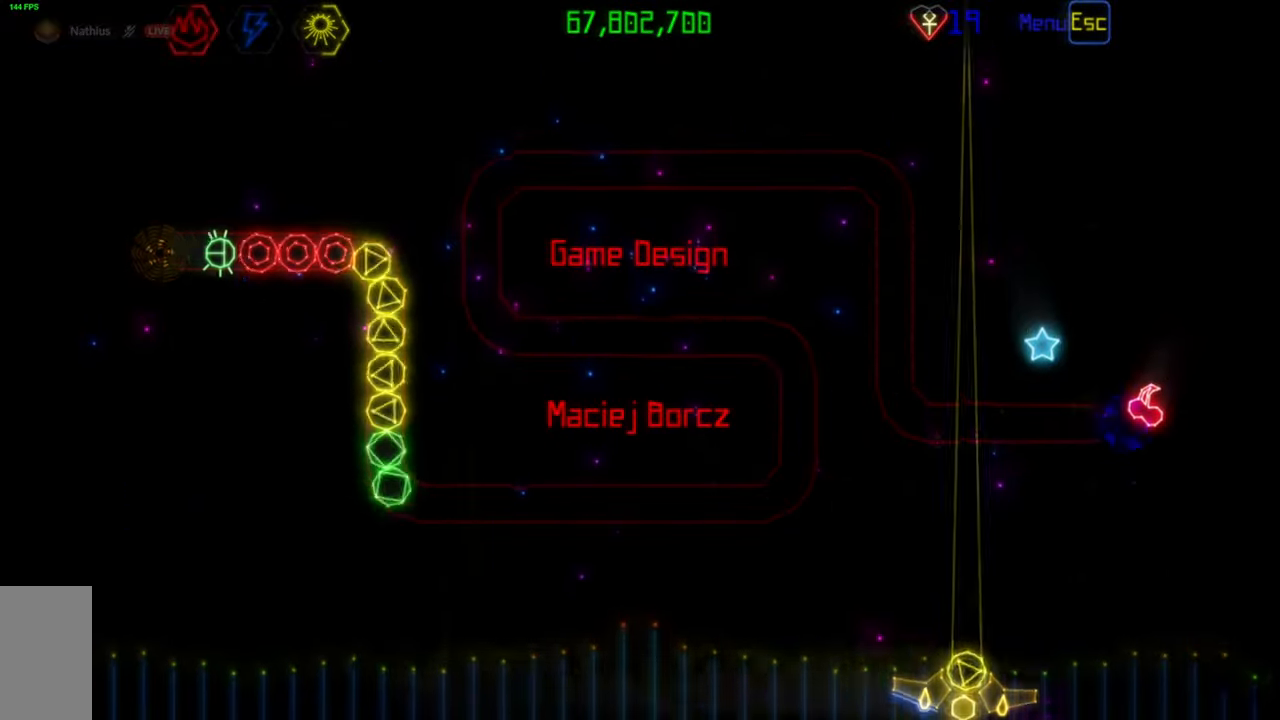
{"keys": [], "mouse": [], "events": []}
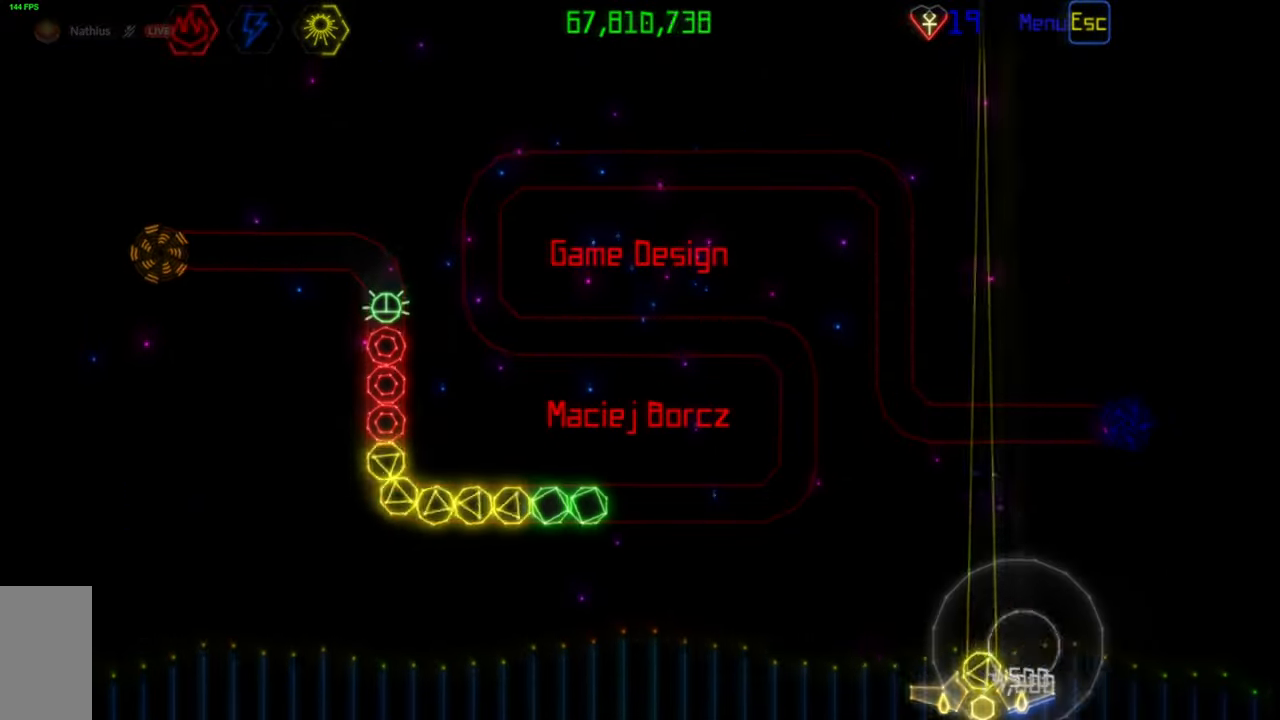
{"keys": [], "mouse": [], "events": [[133, "mouse_left", "down"], [217, "mouse_left", "up"]]}
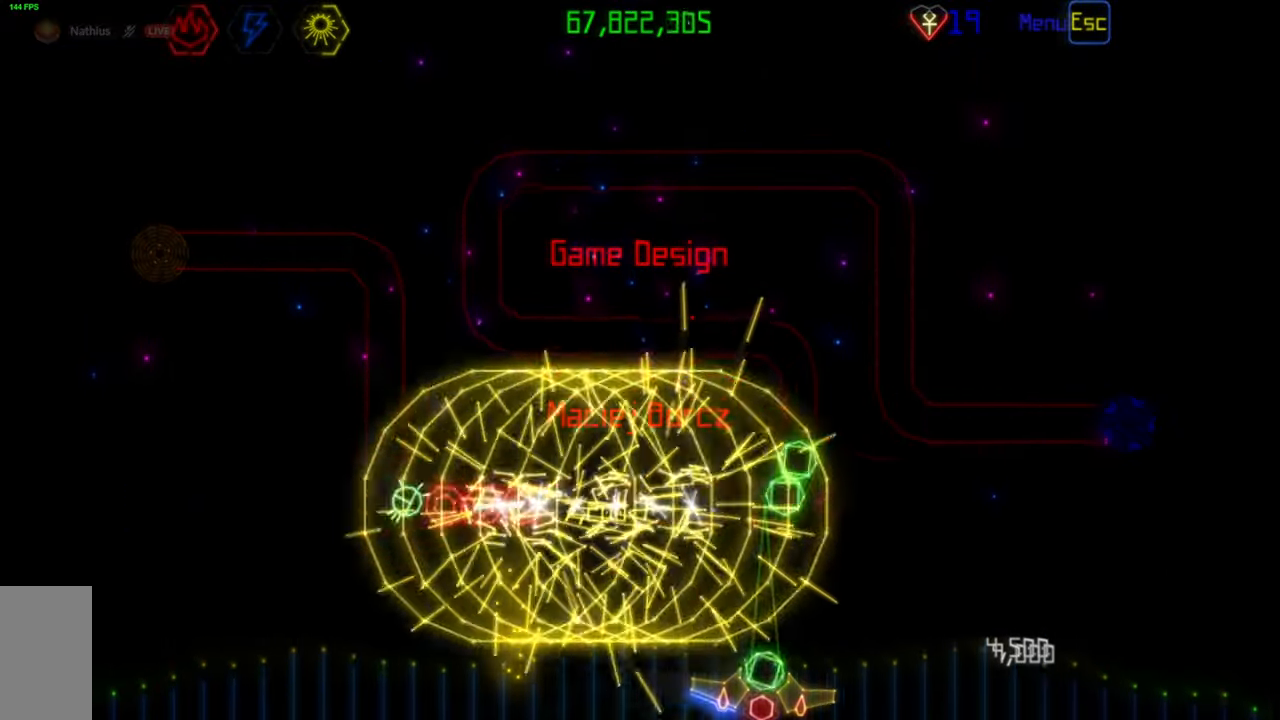
{"keys": [], "mouse": ["left"], "events": [[117, "mouse_right", "down"], [217, "mouse_right", "up"], [317, "mouse_right", "down"], [400, "mouse_left", "down"], [400, "mouse_right", "up"]]}
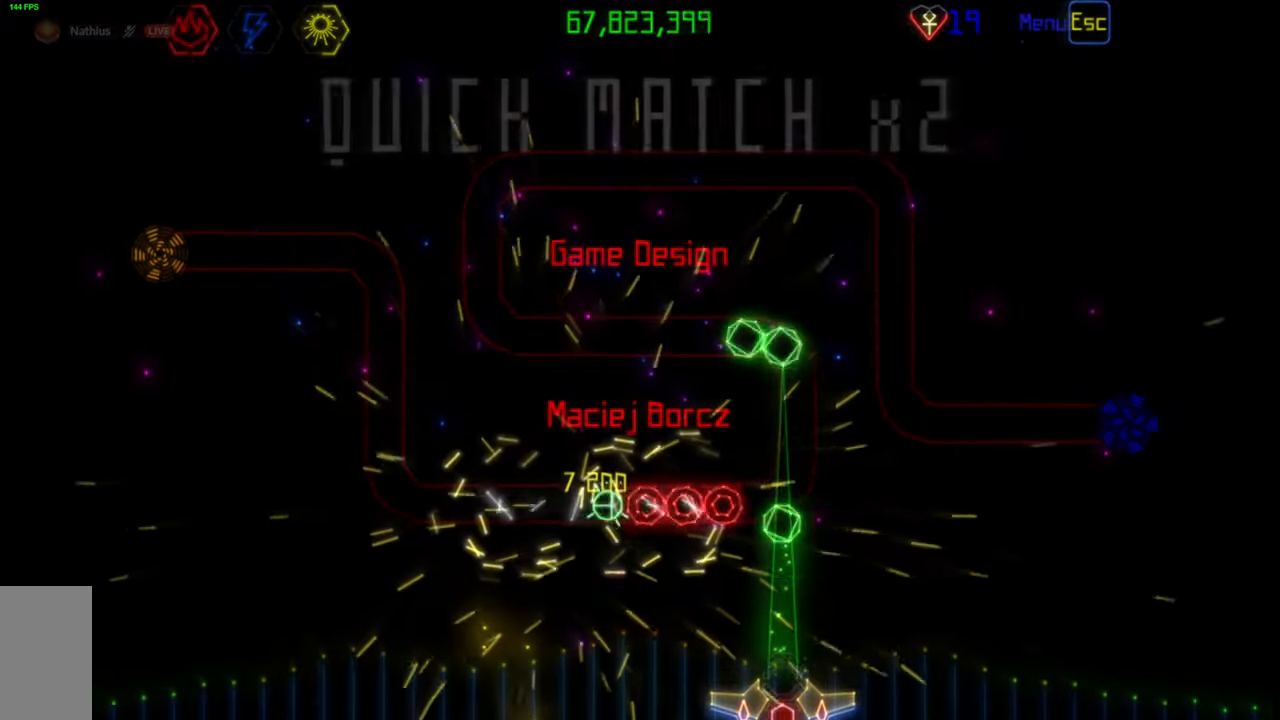
{"keys": [], "mouse": [], "events": [[17, "mouse_left", "up"], [400, "mouse_left", "down"], [483, "mouse_left", "up"]]}
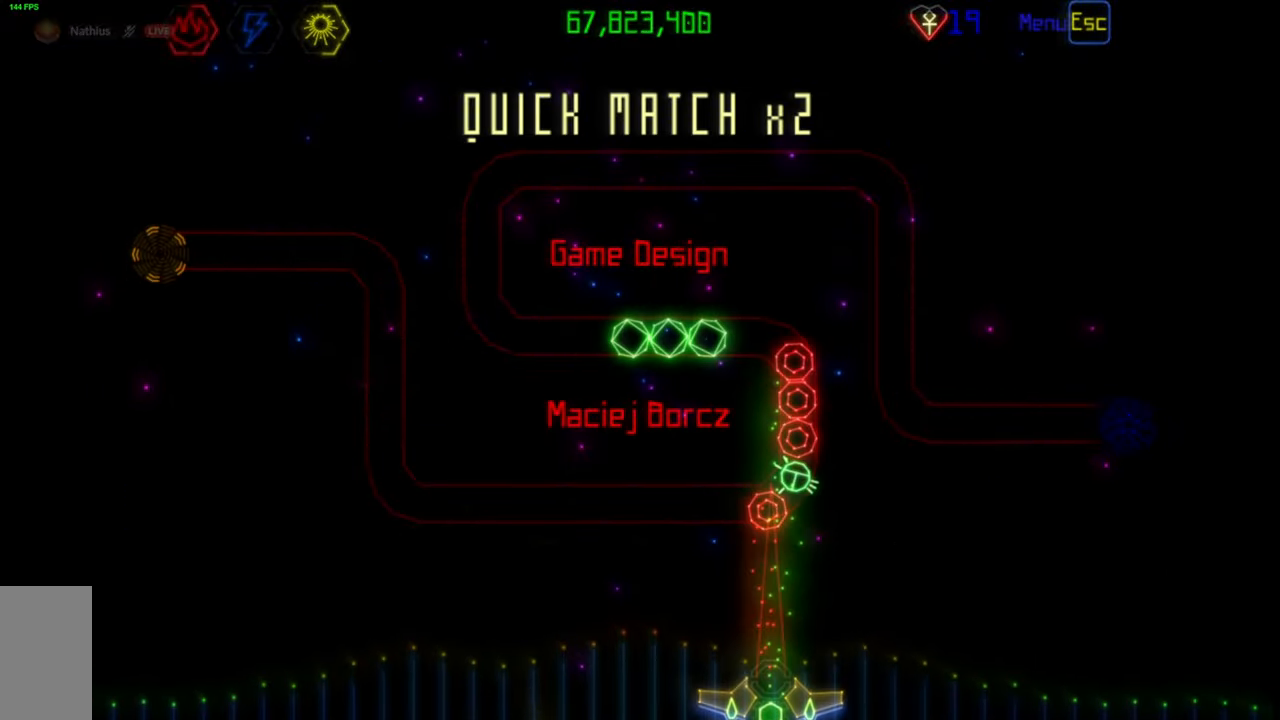
{"keys": [], "mouse": [], "events": []}
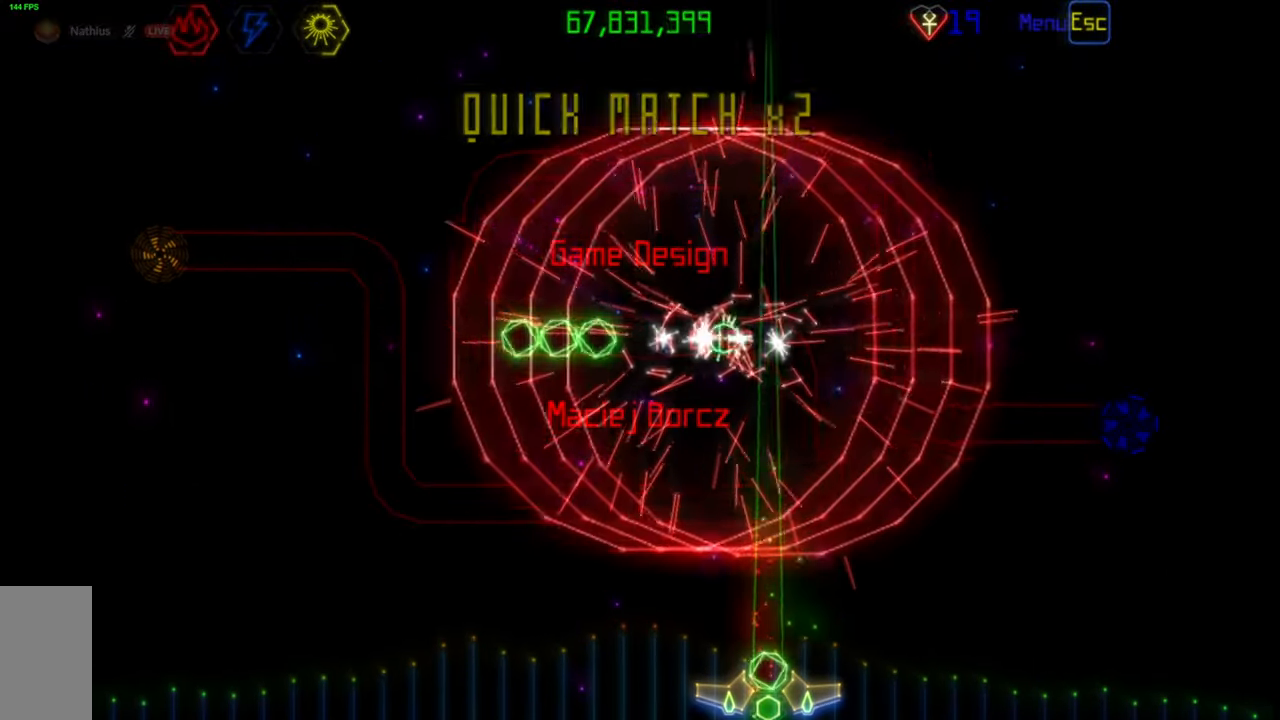
{"keys": [], "mouse": [], "events": []}
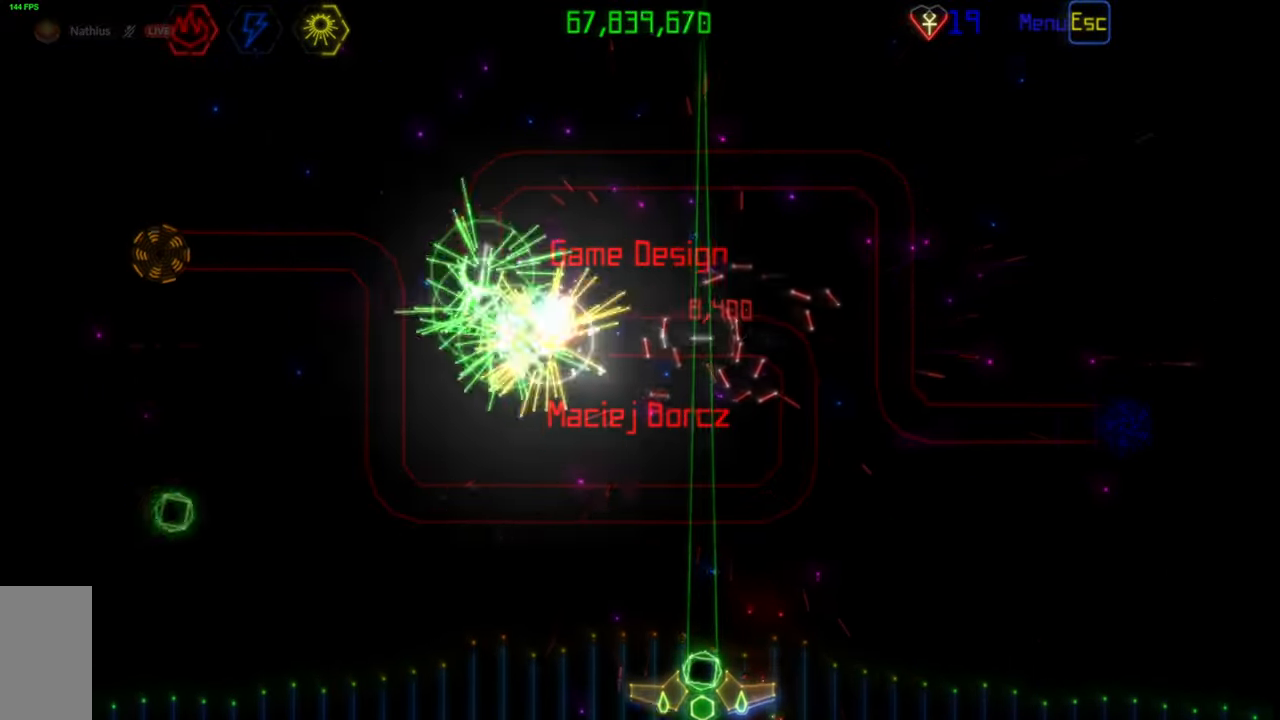
{"keys": [], "mouse": [], "events": []}
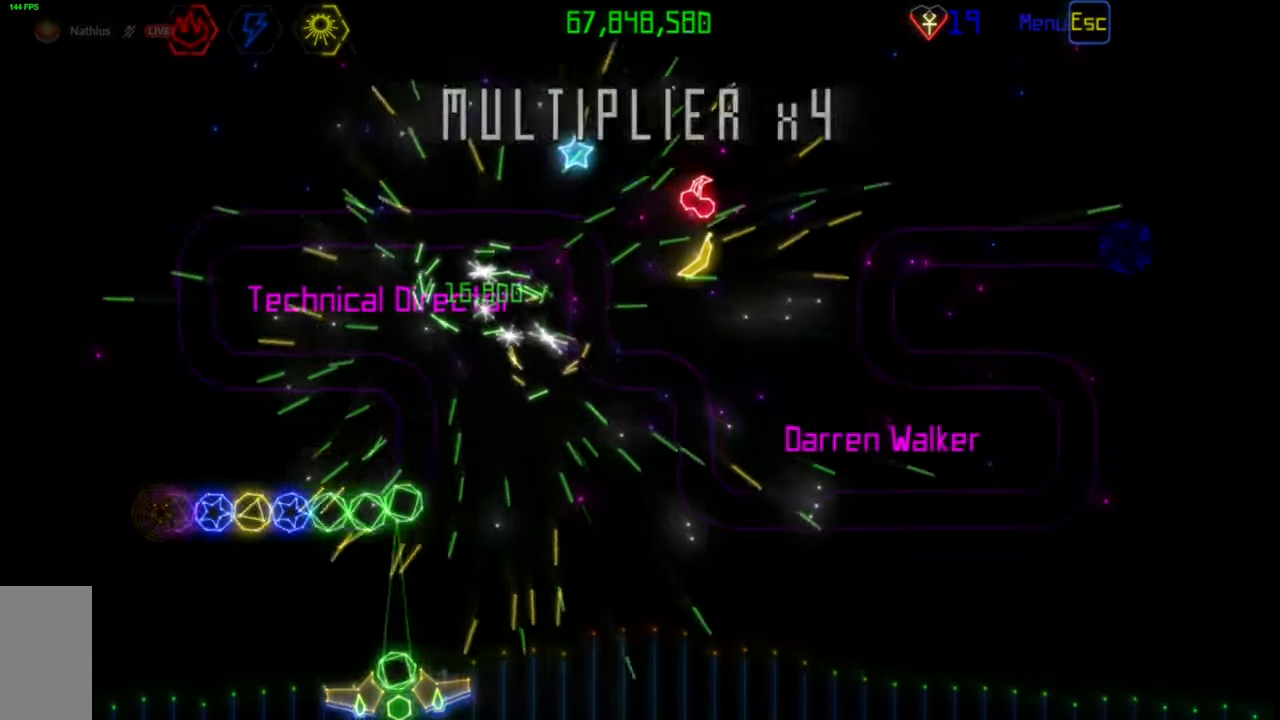
{"keys": [], "mouse": [], "events": [[33, "mouse_left", "down"], [100, "mouse_left", "up"]]}
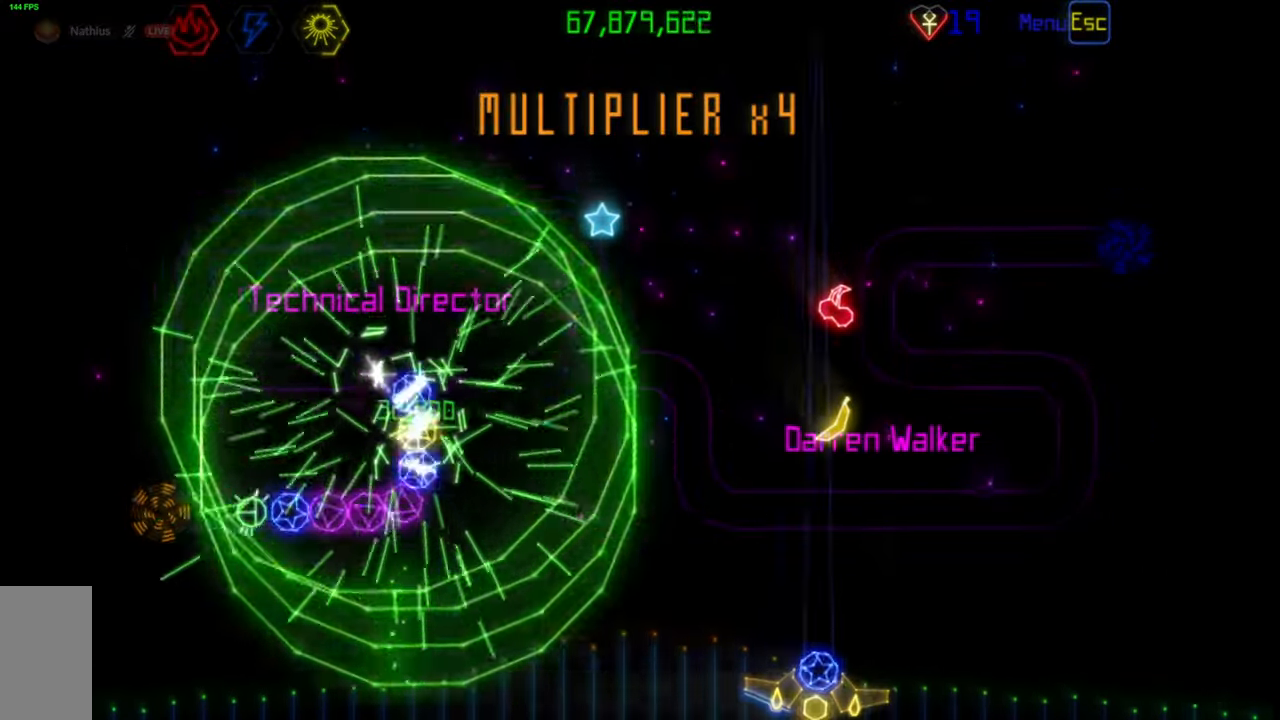
{"keys": [], "mouse": [], "events": []}
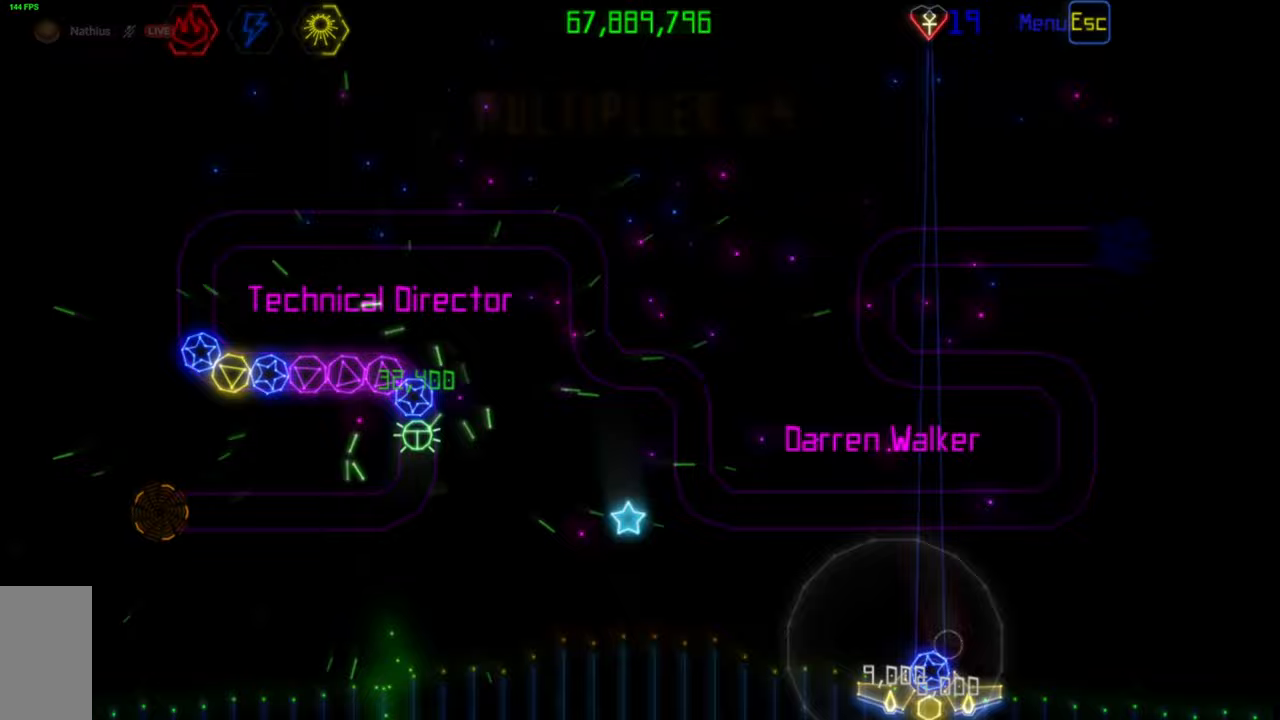
{"keys": [], "mouse": ["right"], "events": [[433, "mouse_right", "down"]]}
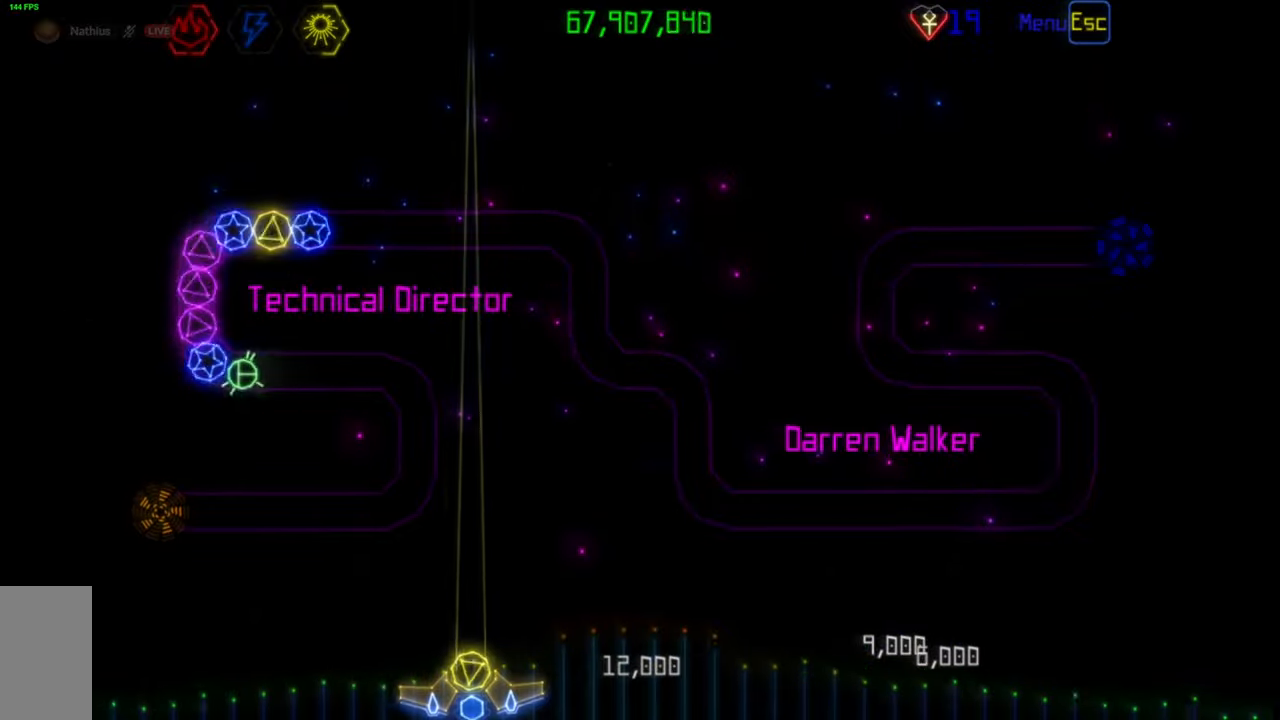
{"keys": [], "mouse": [], "events": [[33, "mouse_right", "up"], [233, "mouse_left", "down"], [317, "mouse_left", "up"]]}
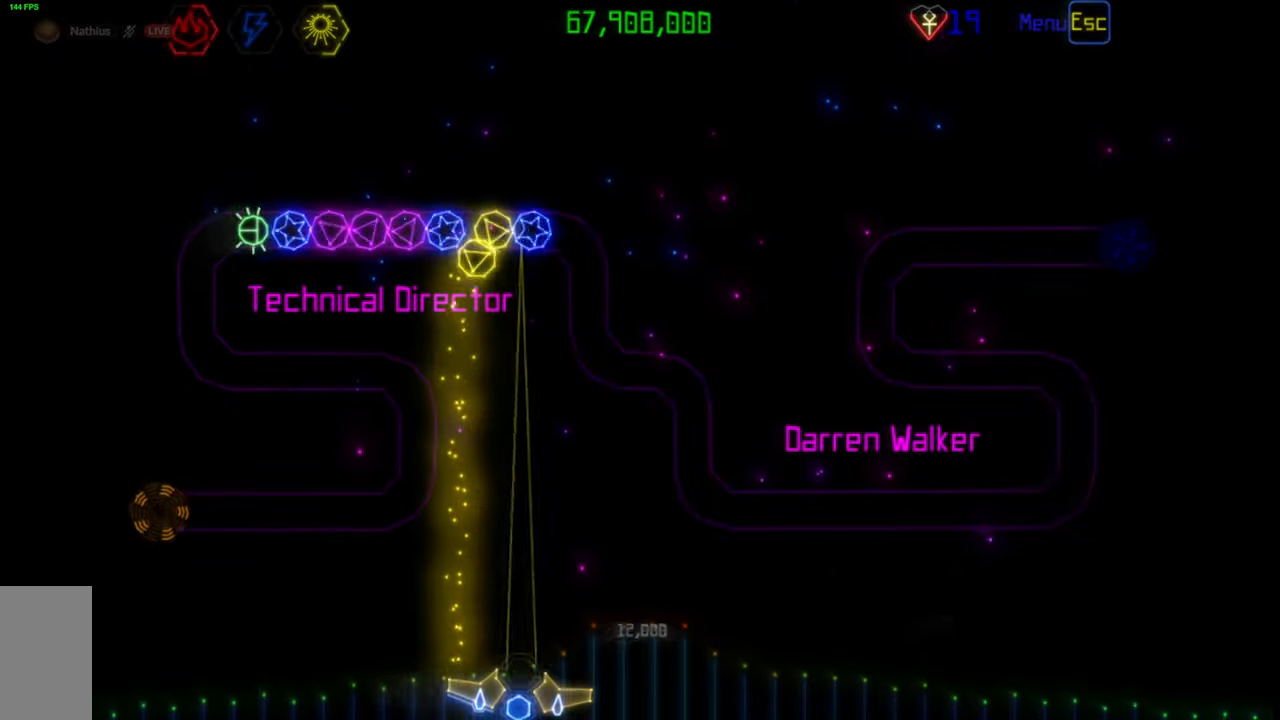
{"keys": [], "mouse": [], "events": []}
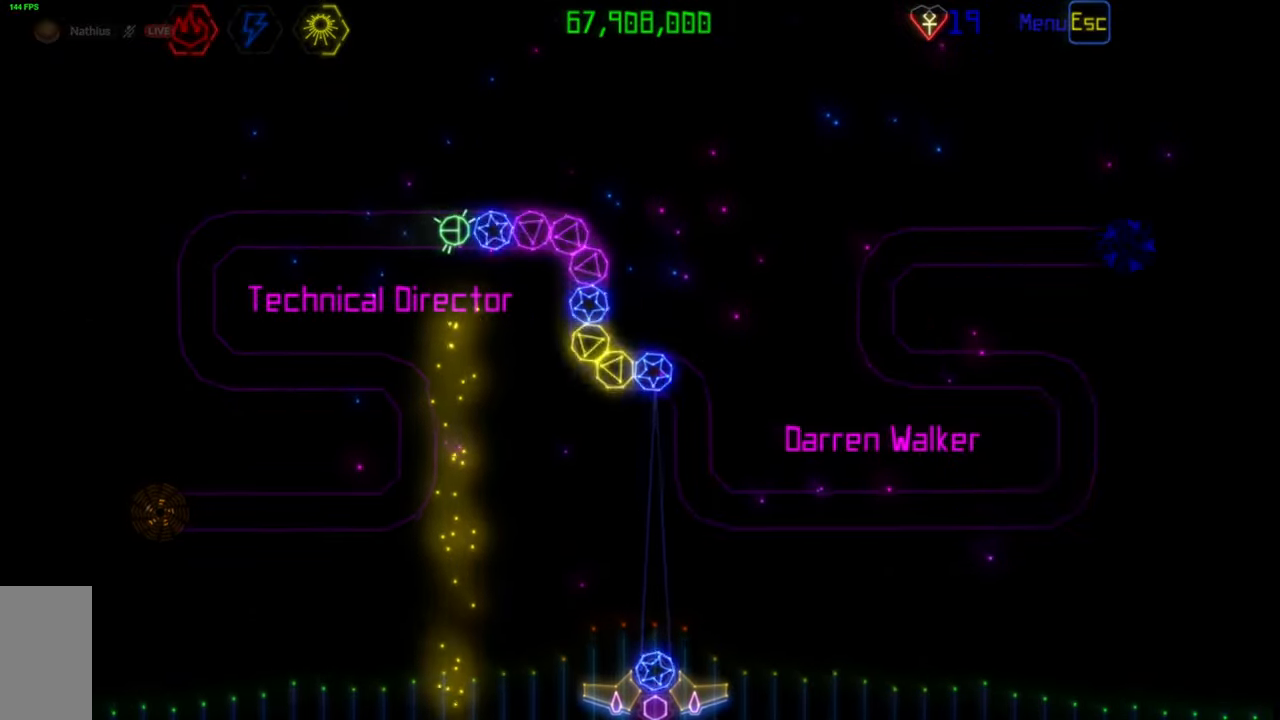
{"keys": [], "mouse": [], "events": [[400, "mouse_left", "down"], [483, "mouse_left", "up"]]}